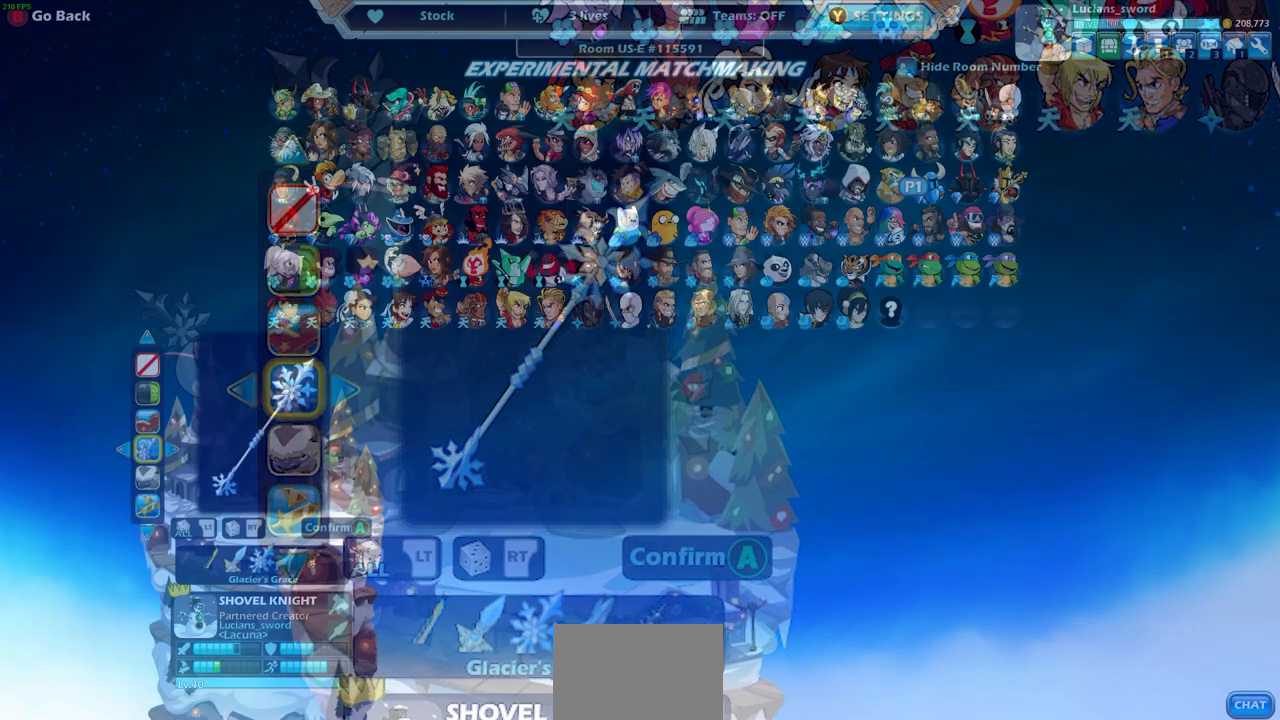
Gameplay with a controller (PlayStation layout); each line is a JSON object with the inputs held at the frame after it. "events" lists button and stick changes between this image and that frame as [ms after this image, input, new state], when the widget could be followed in between.
{"buttons": [], "left_stick": "center", "right_stick": "center", "events": []}
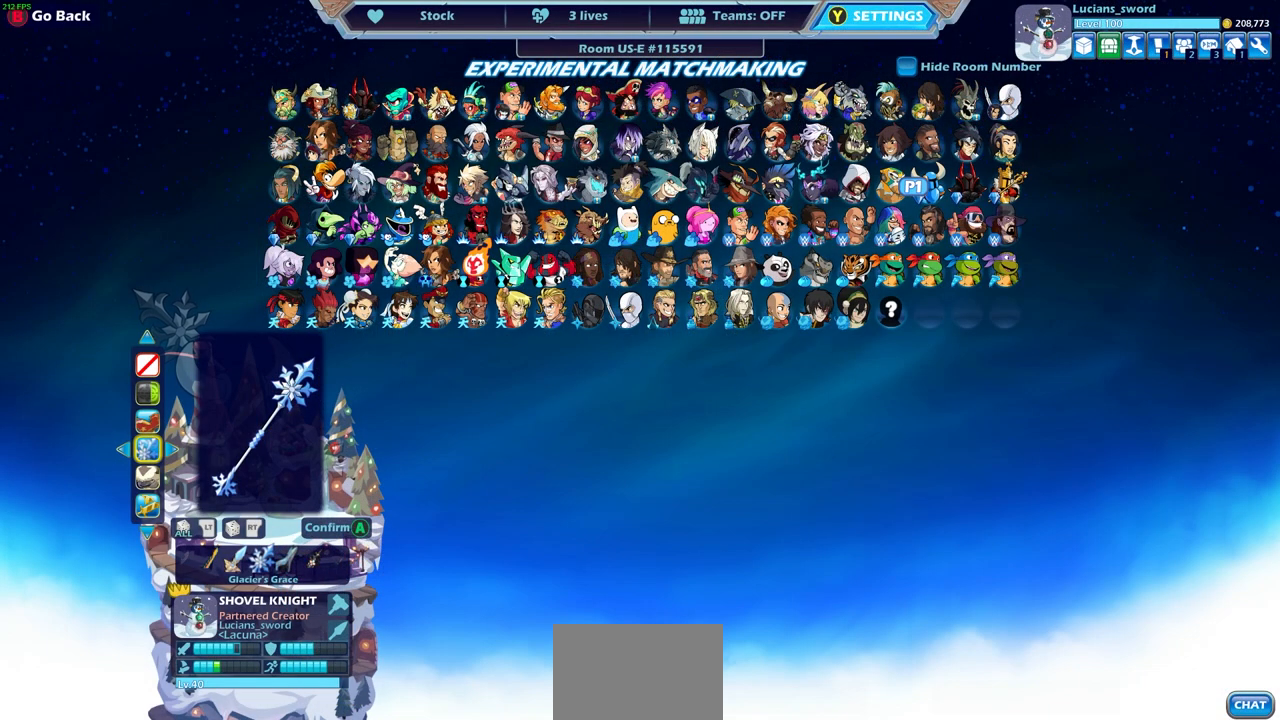
{"buttons": [], "left_stick": "center", "right_stick": "center", "events": []}
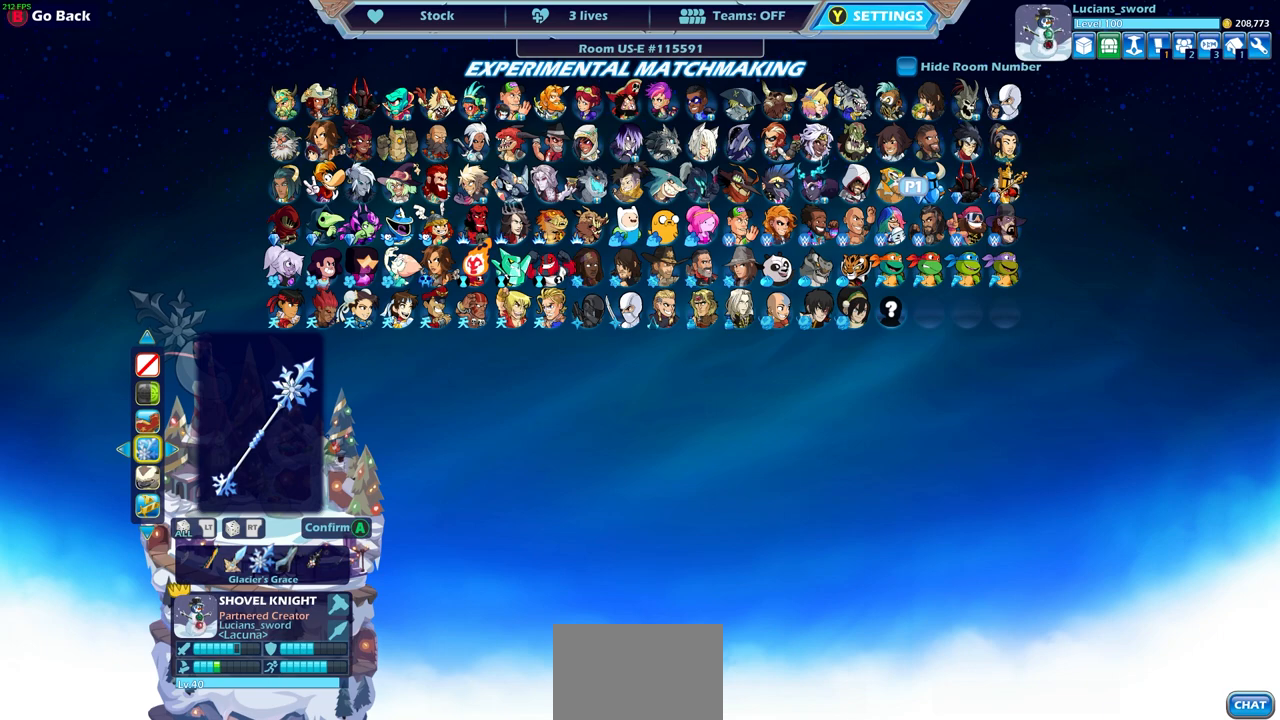
{"buttons": [], "left_stick": "center", "right_stick": "center", "events": []}
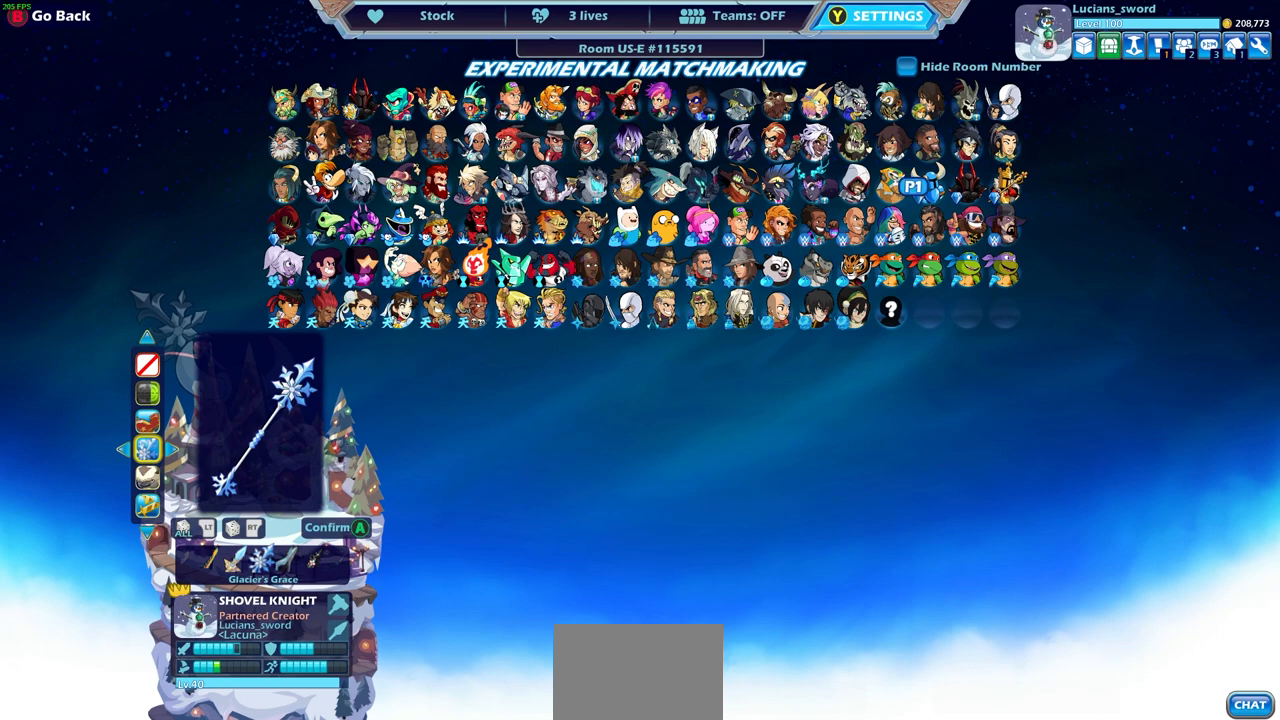
{"buttons": ["CIRCLE"], "left_stick": "center", "right_stick": "center", "events": [[467, "CIRCLE", "down"]]}
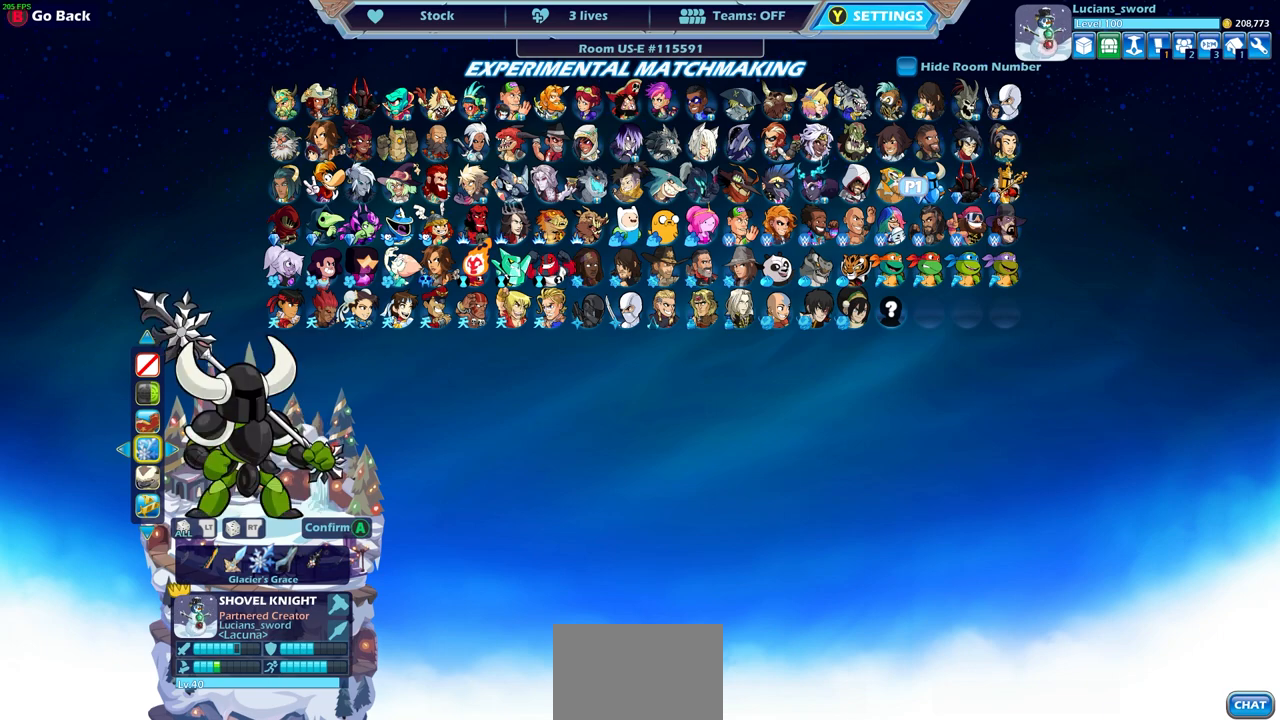
{"buttons": ["DPAD_LEFT"], "left_stick": "center", "right_stick": "center", "events": [[100, "CIRCLE", "up"], [483, "DPAD_LEFT", "down"]]}
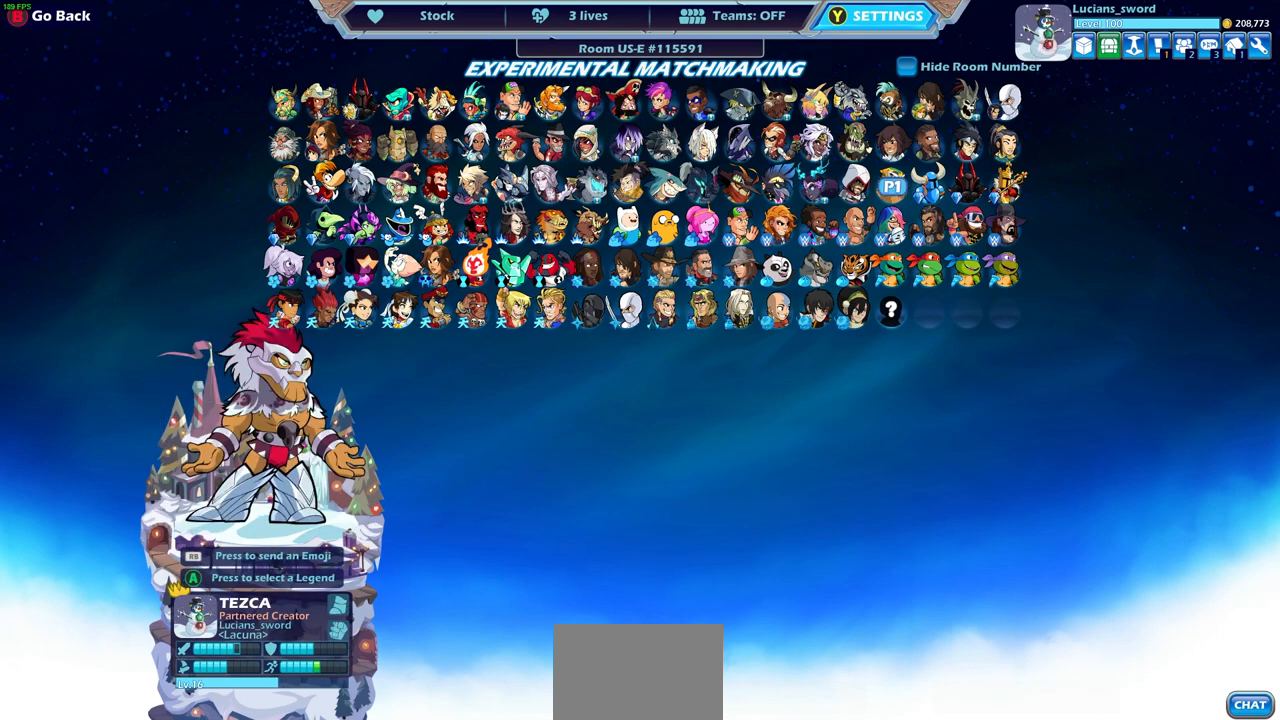
{"buttons": [], "left_stick": "center", "right_stick": "center", "events": [[83, "DPAD_LEFT", "up"], [150, "DPAD_LEFT", "down"], [267, "DPAD_LEFT", "up"], [350, "DPAD_LEFT", "down"], [450, "DPAD_LEFT", "up"]]}
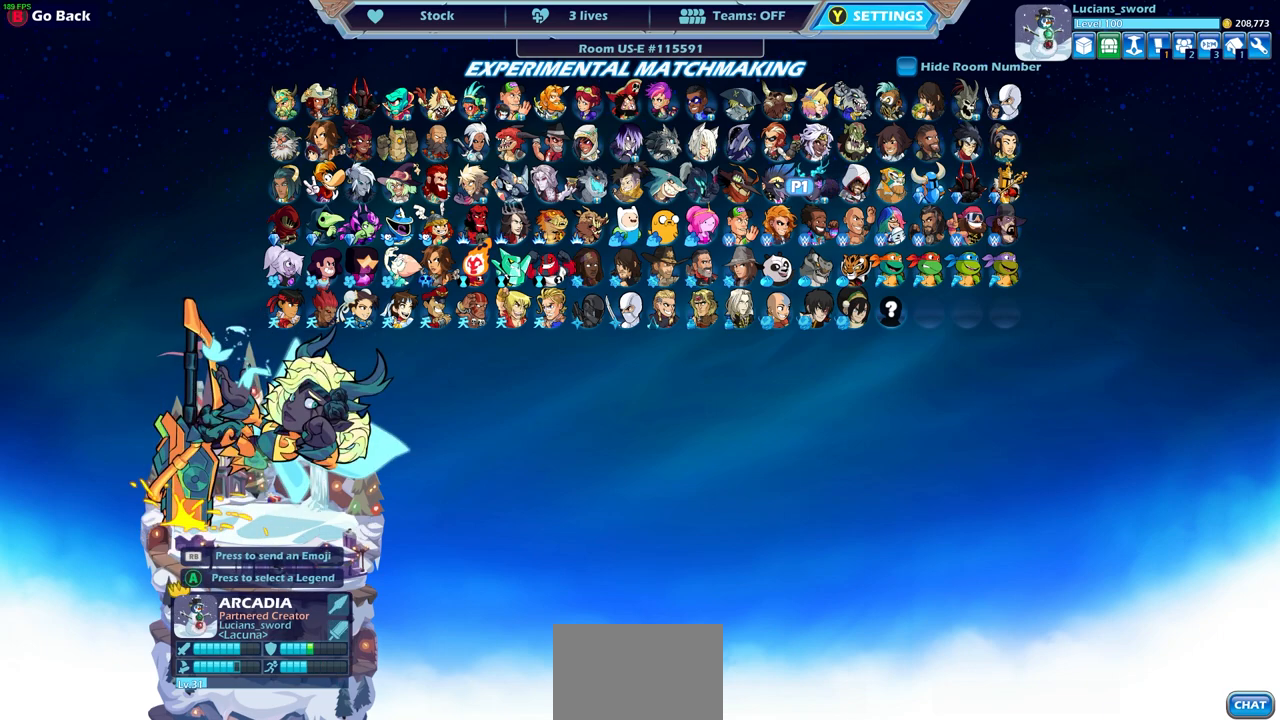
{"buttons": [], "left_stick": "center", "right_stick": "center", "events": [[33, "DPAD_LEFT", "down"], [100, "DPAD_LEFT", "up"], [183, "DPAD_LEFT", "down"], [283, "DPAD_LEFT", "up"], [367, "DPAD_LEFT", "down"], [450, "DPAD_LEFT", "up"]]}
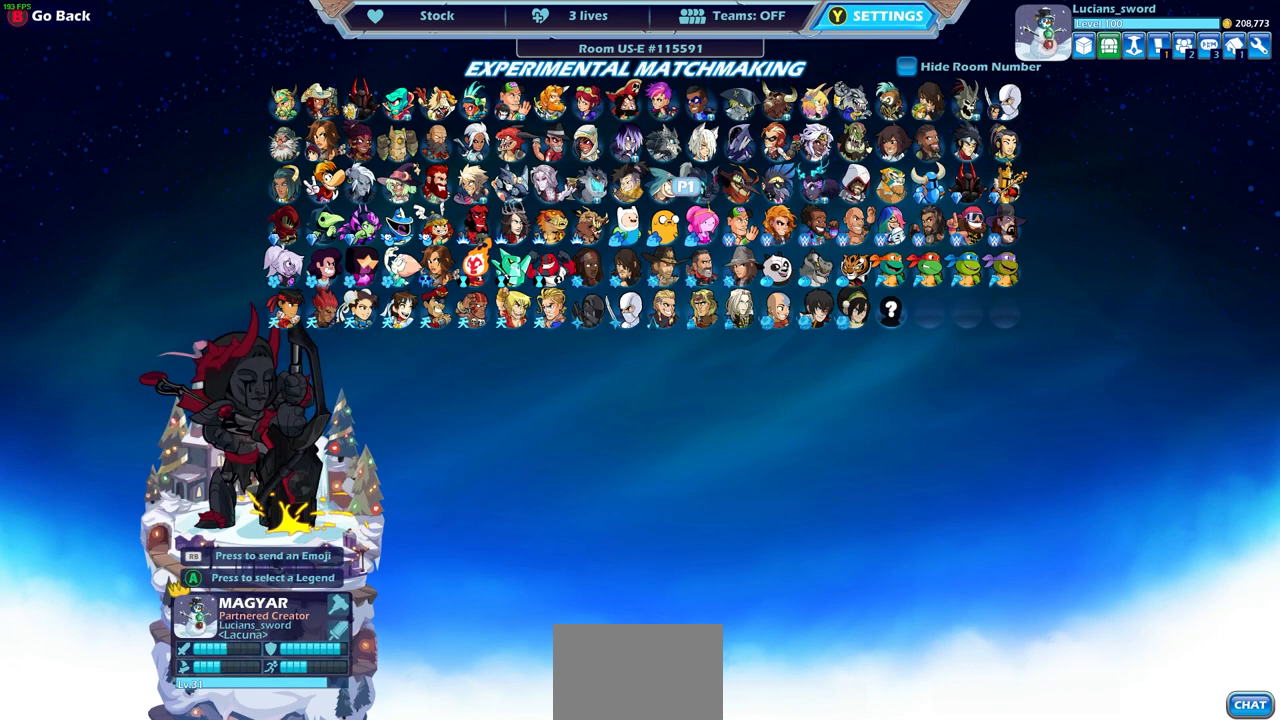
{"buttons": [], "left_stick": "center", "right_stick": "center", "events": [[50, "DPAD_LEFT", "down"], [133, "DPAD_LEFT", "up"], [233, "DPAD_LEFT", "down"], [333, "DPAD_LEFT", "up"], [400, "DPAD_LEFT", "down"], [500, "DPAD_LEFT", "up"]]}
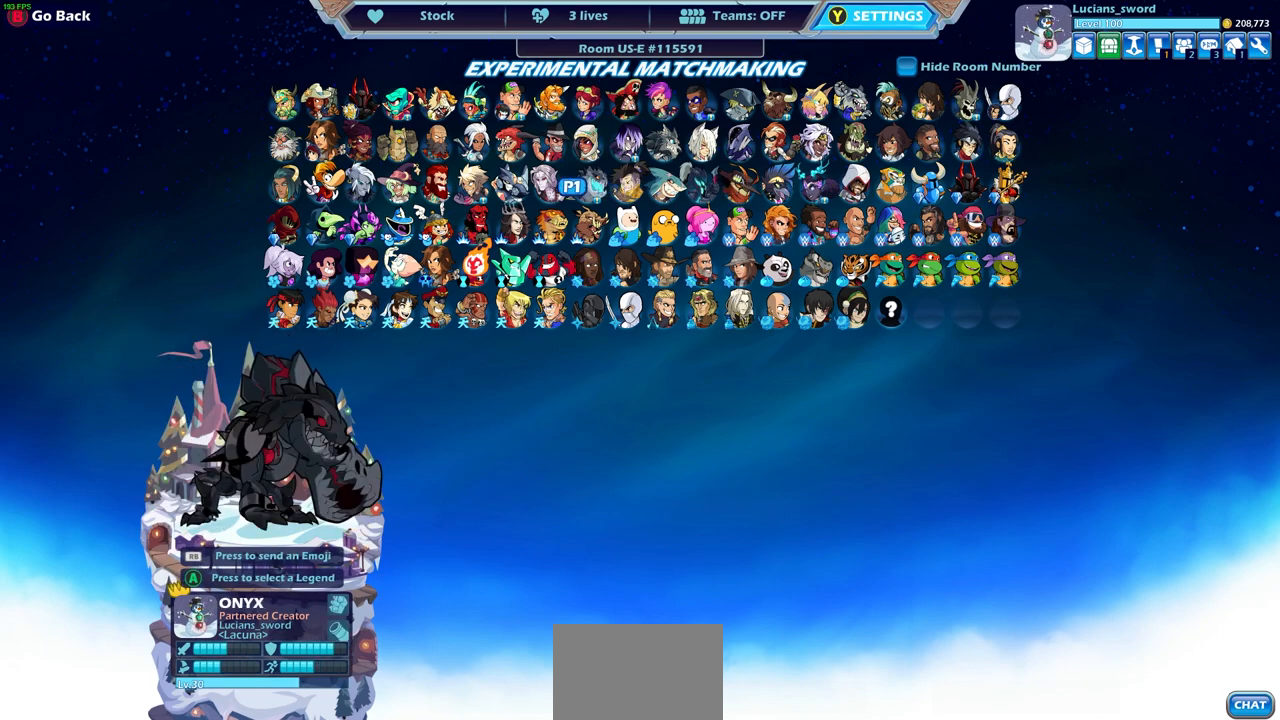
{"buttons": [], "left_stick": "center", "right_stick": "center", "events": [[50, "DPAD_LEFT", "down"], [150, "DPAD_LEFT", "up"], [250, "DPAD_DOWN", "down"], [333, "DPAD_DOWN", "up"]]}
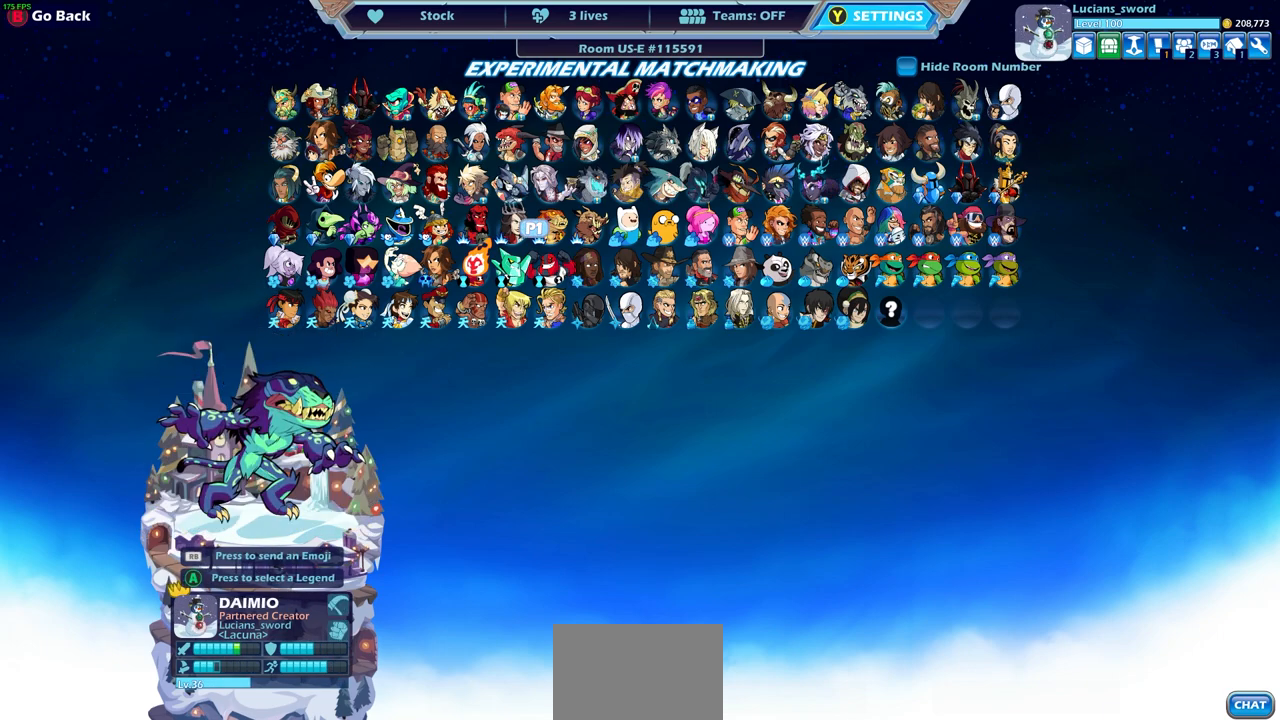
{"buttons": [], "left_stick": "center", "right_stick": "center", "events": []}
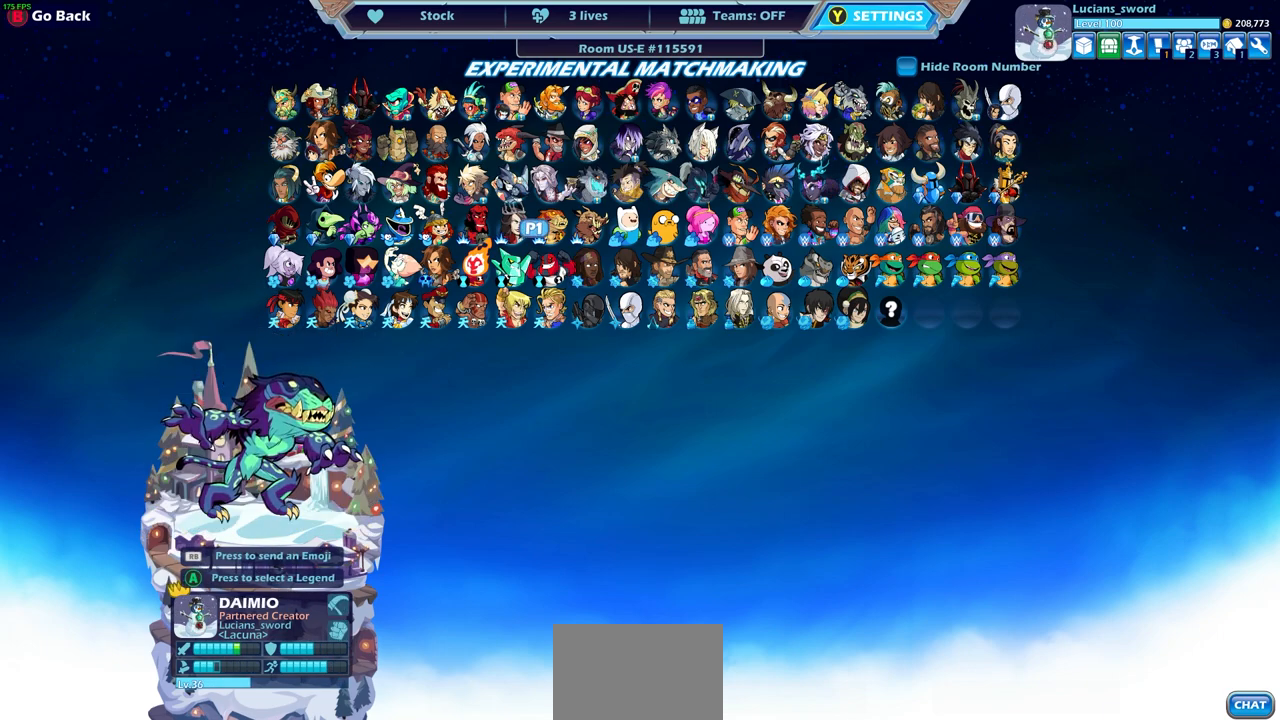
{"buttons": [], "left_stick": "center", "right_stick": "center", "events": [[317, "DPAD_DOWN", "down"], [467, "DPAD_DOWN", "up"]]}
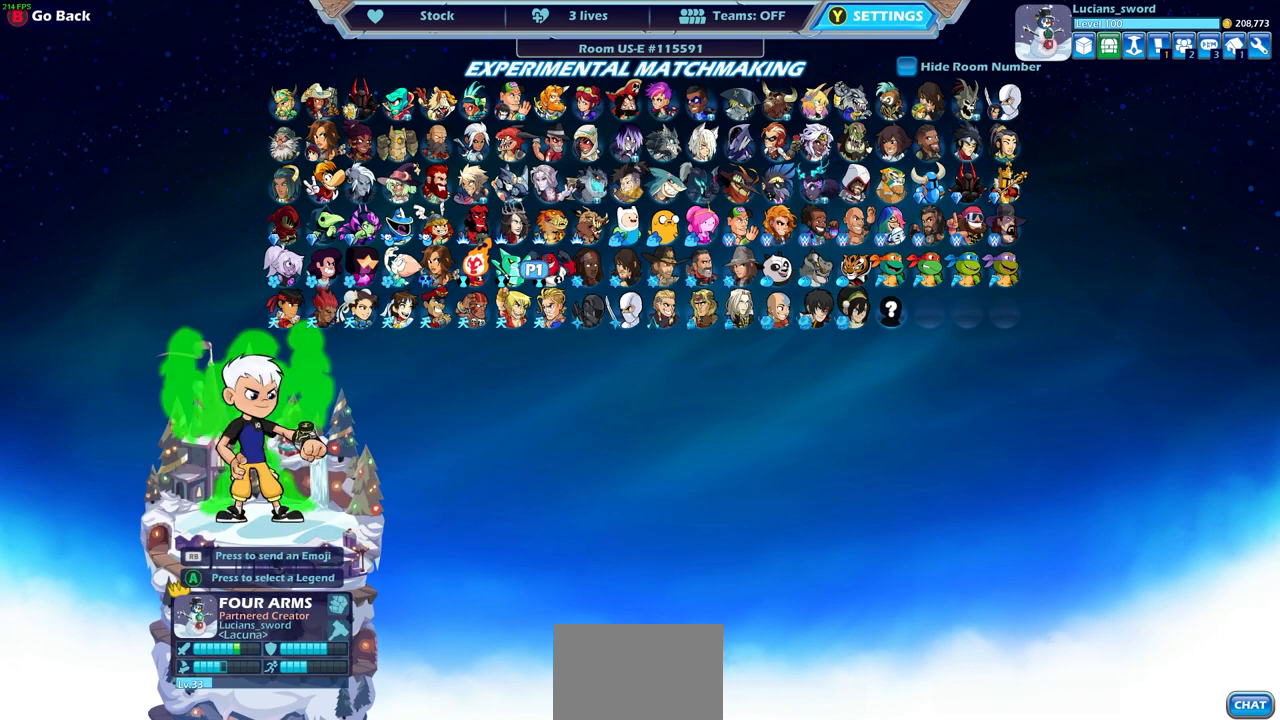
{"buttons": [], "left_stick": "center", "right_stick": "center", "events": []}
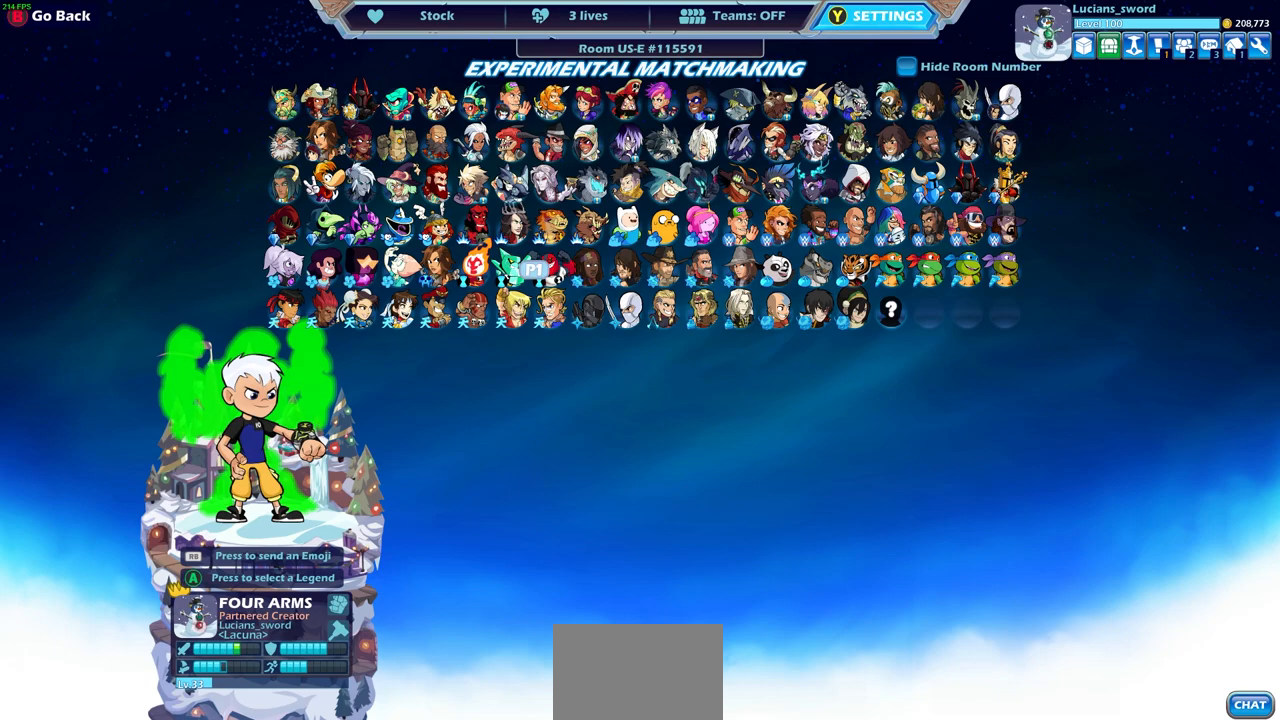
{"buttons": [], "left_stick": "center", "right_stick": "center", "events": [[167, "CIRCLE", "down"], [267, "CIRCLE", "up"]]}
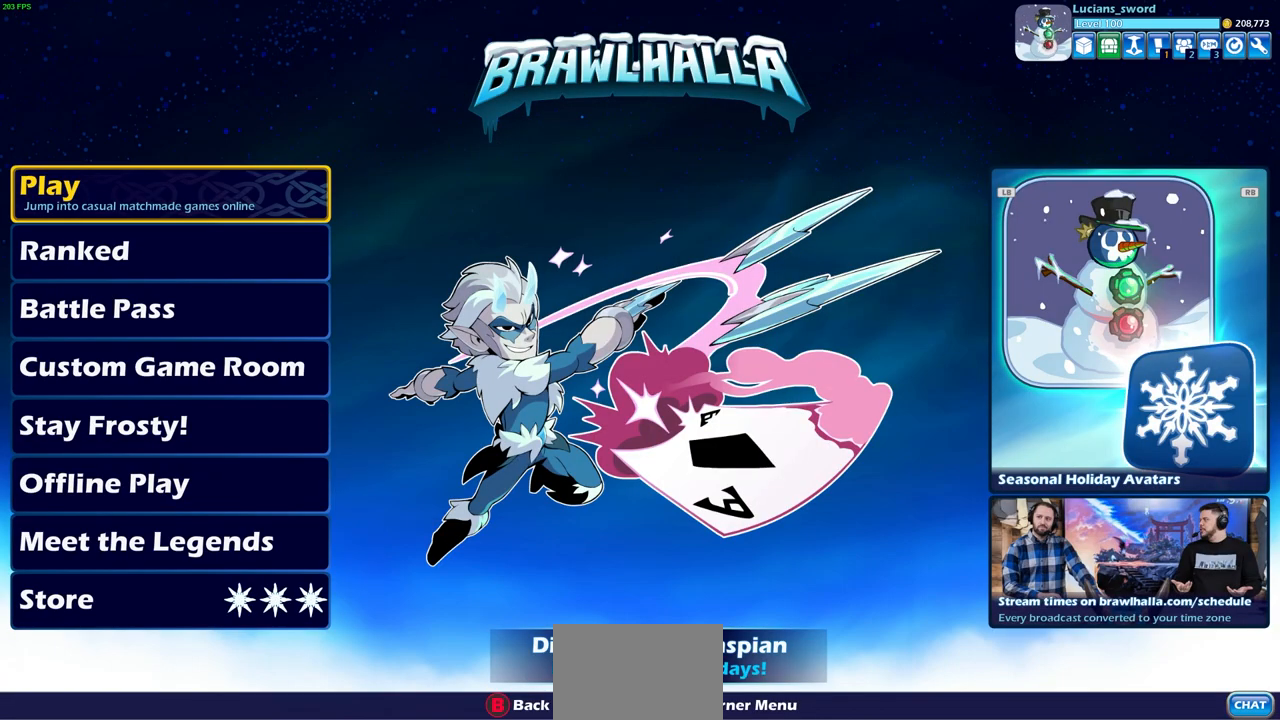
{"buttons": [], "left_stick": "center", "right_stick": "center", "events": []}
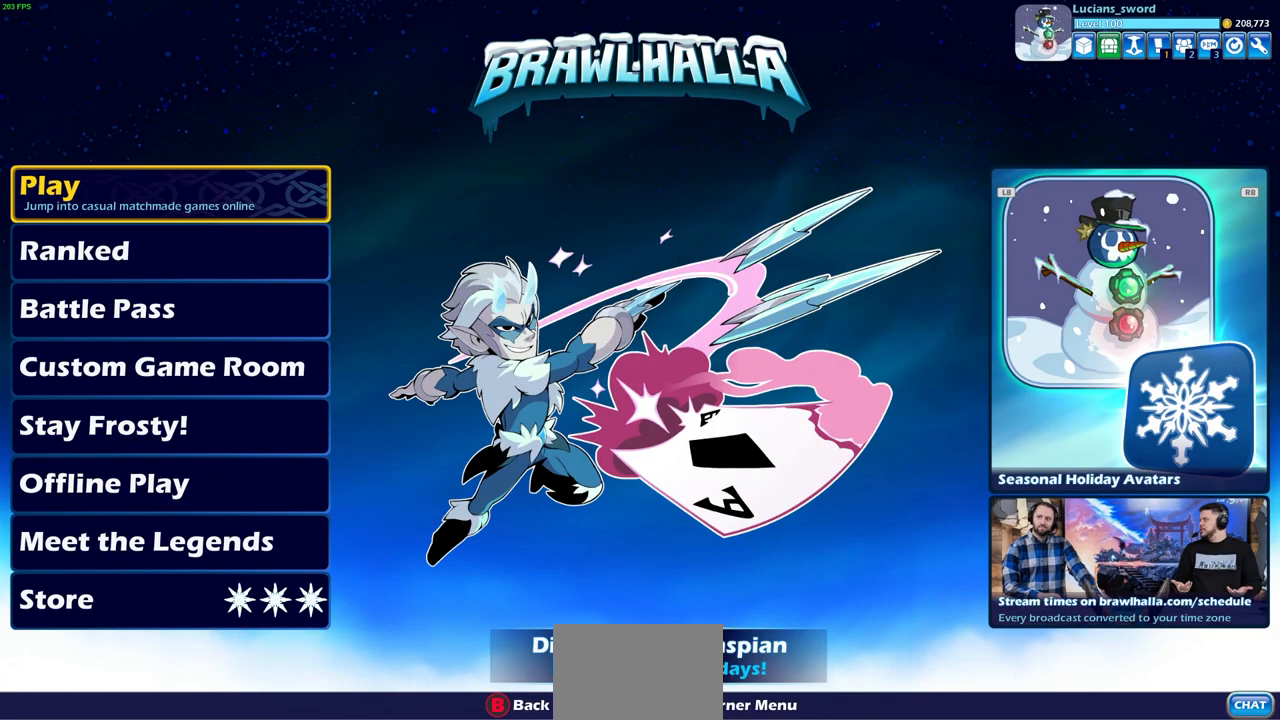
{"buttons": [], "left_stick": "center", "right_stick": "center", "events": []}
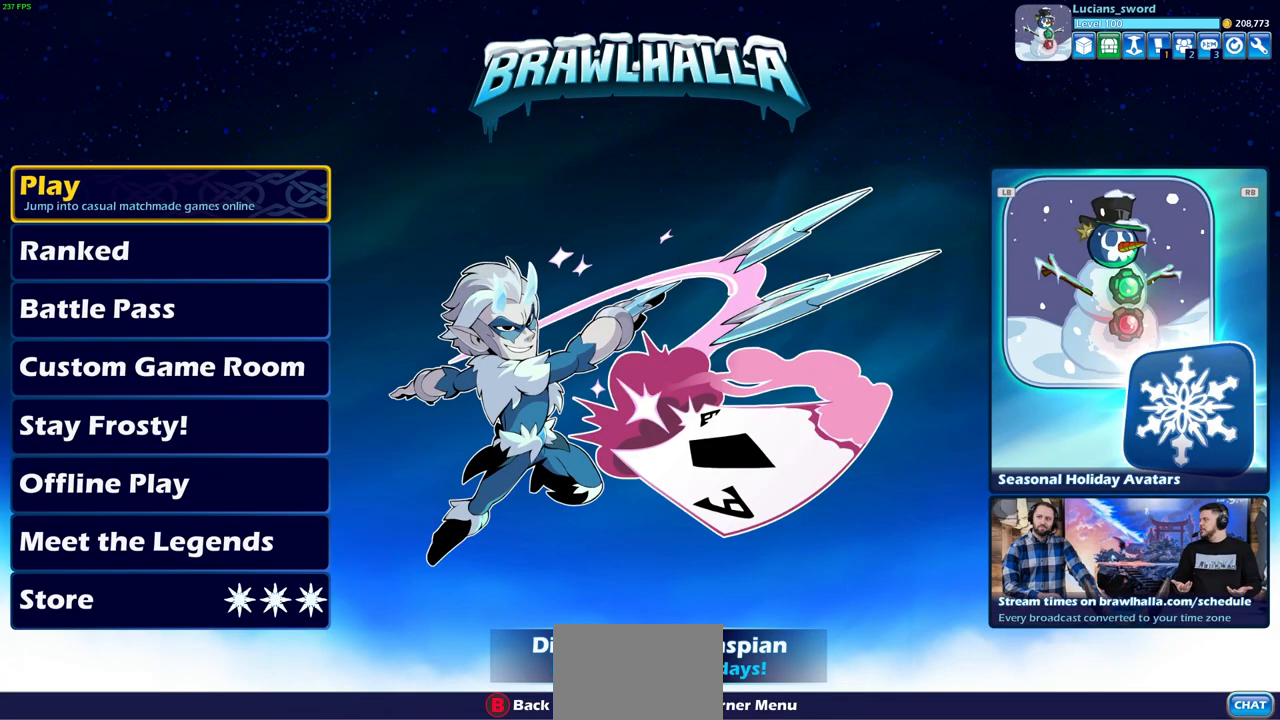
{"buttons": [], "left_stick": "center", "right_stick": "center", "events": []}
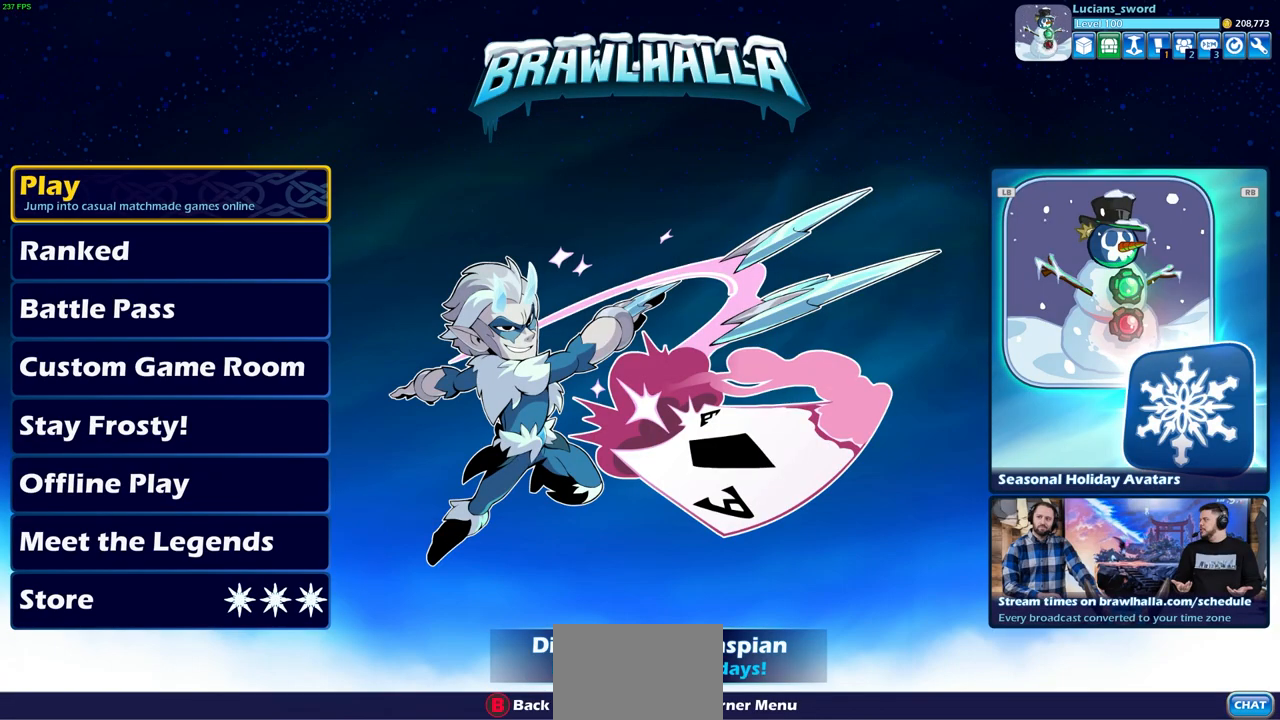
{"buttons": [], "left_stick": "center", "right_stick": "center", "events": []}
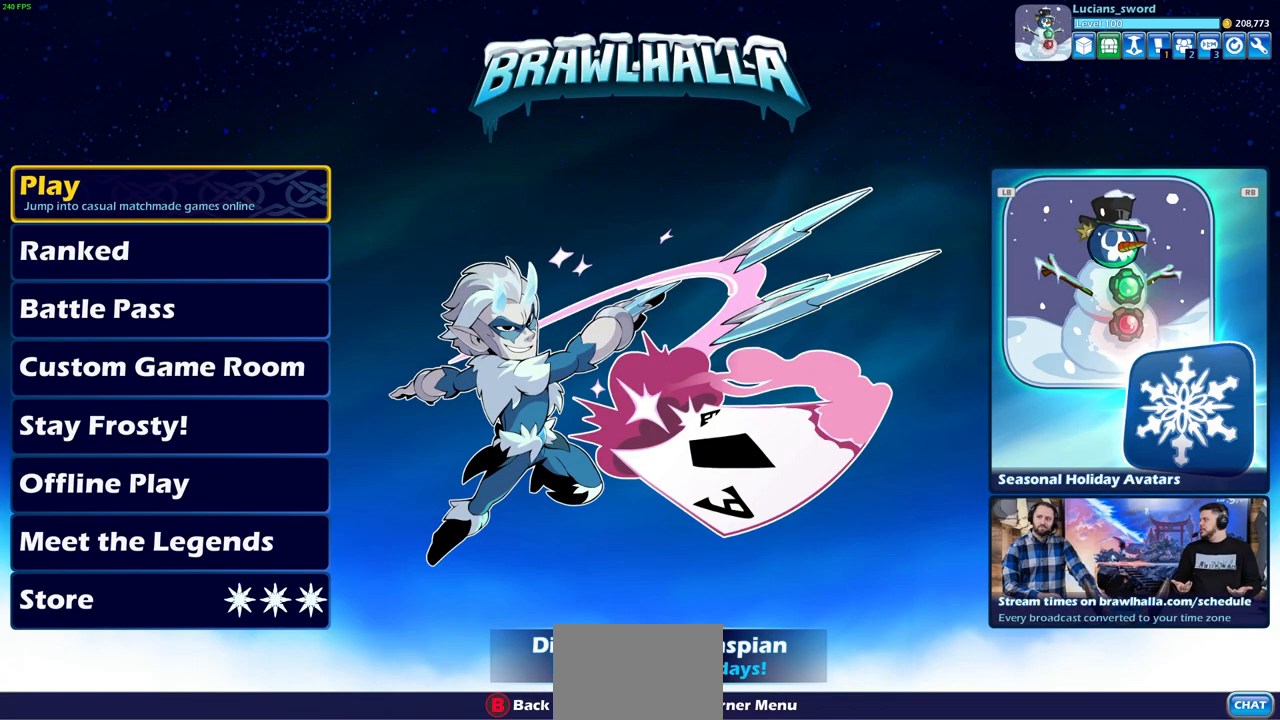
{"buttons": [], "left_stick": "center", "right_stick": "center", "events": []}
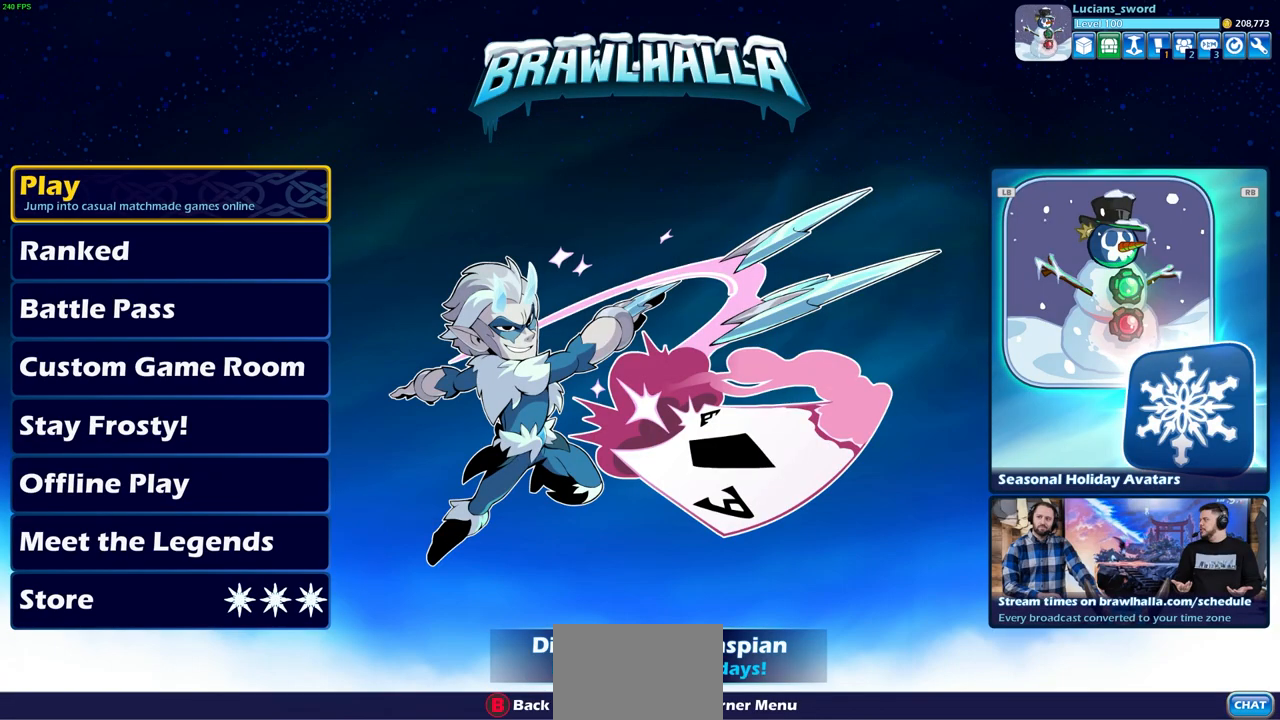
{"buttons": [], "left_stick": "center", "right_stick": "center", "events": []}
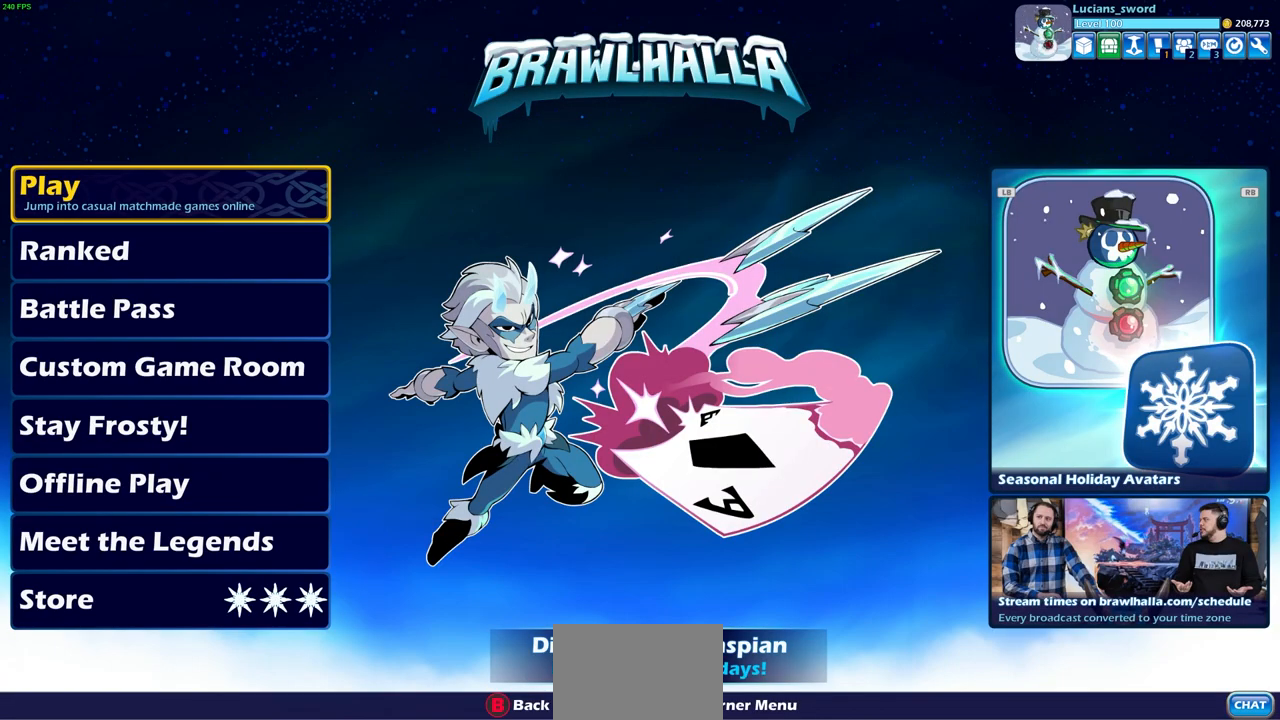
{"buttons": [], "left_stick": "center", "right_stick": "center", "events": []}
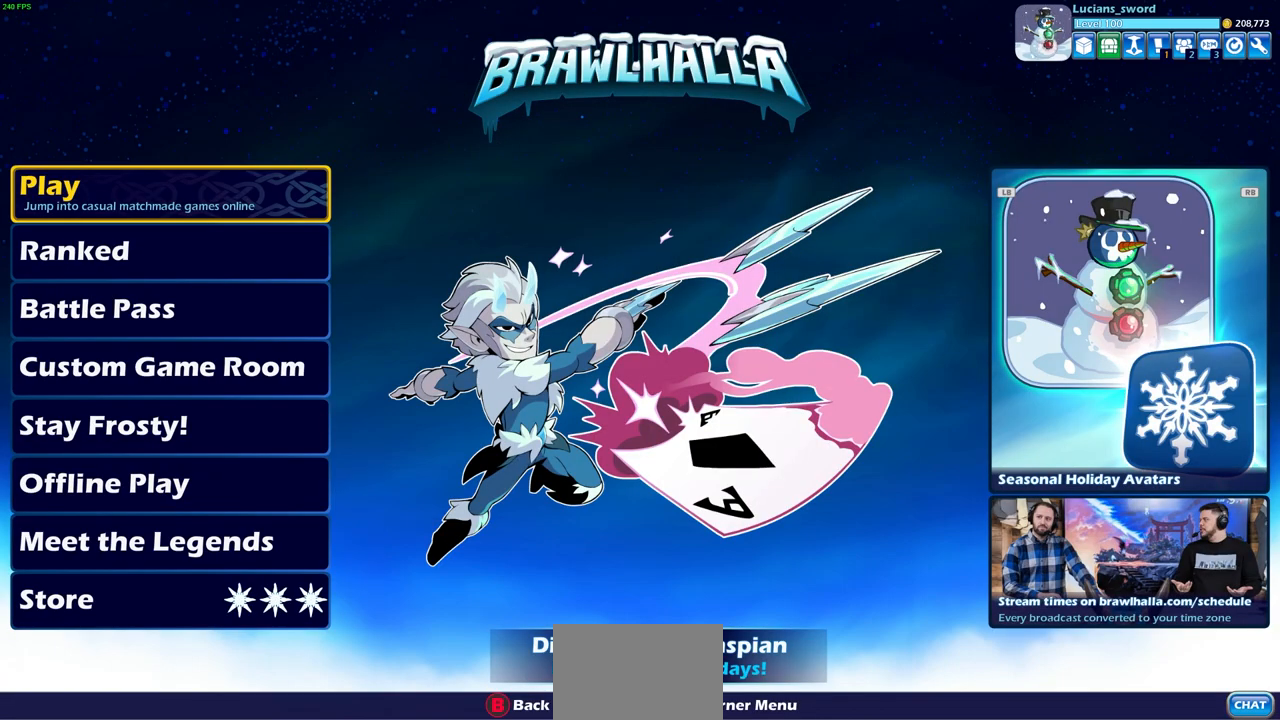
{"buttons": [], "left_stick": "center", "right_stick": "center", "events": []}